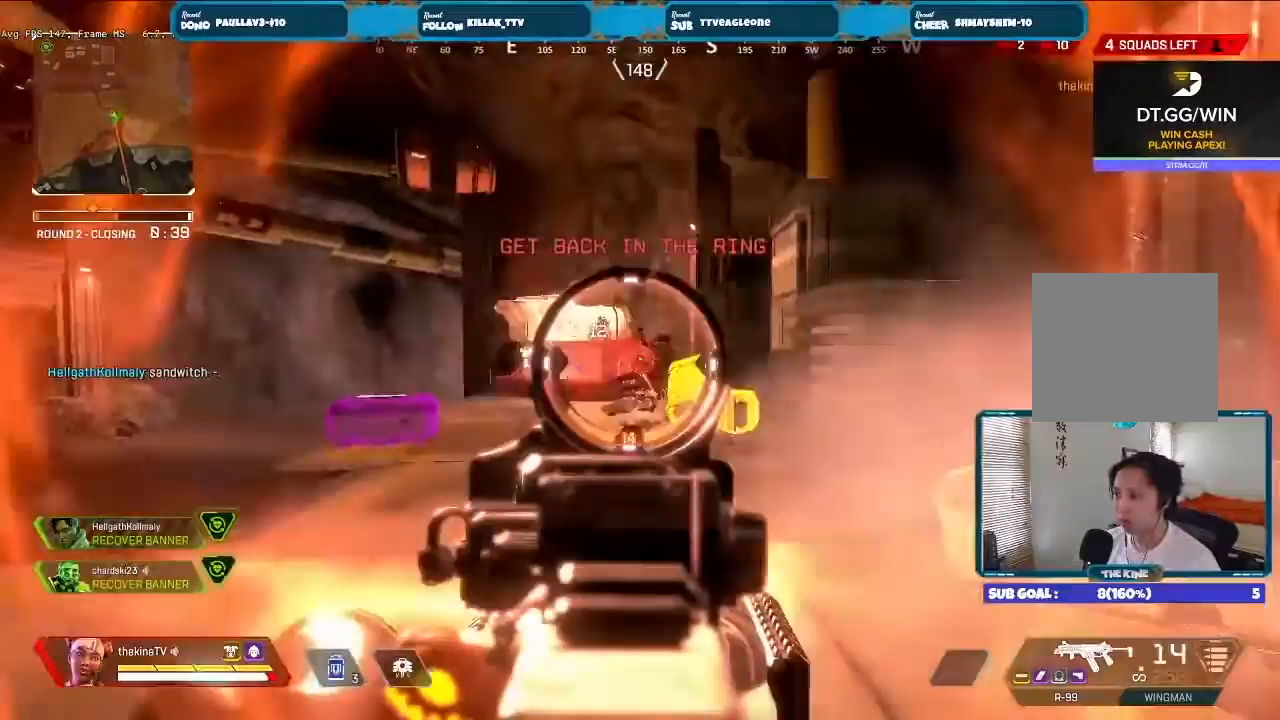
Gameplay with a controller (Xbox layout); each line is a JSON object with the inputs held at the frame after it (dt_ms = milliseconds from this image to that frame). "events" lists button and stick changes between this image and that frame as [ms after this image, input, new state], when the widget could be followed in between.
{"dt_ms": 500, "buttons": ["L2", "R2"], "left_stick": "up", "right_stick": "center", "events": [[367, "left_stick", "up"]]}
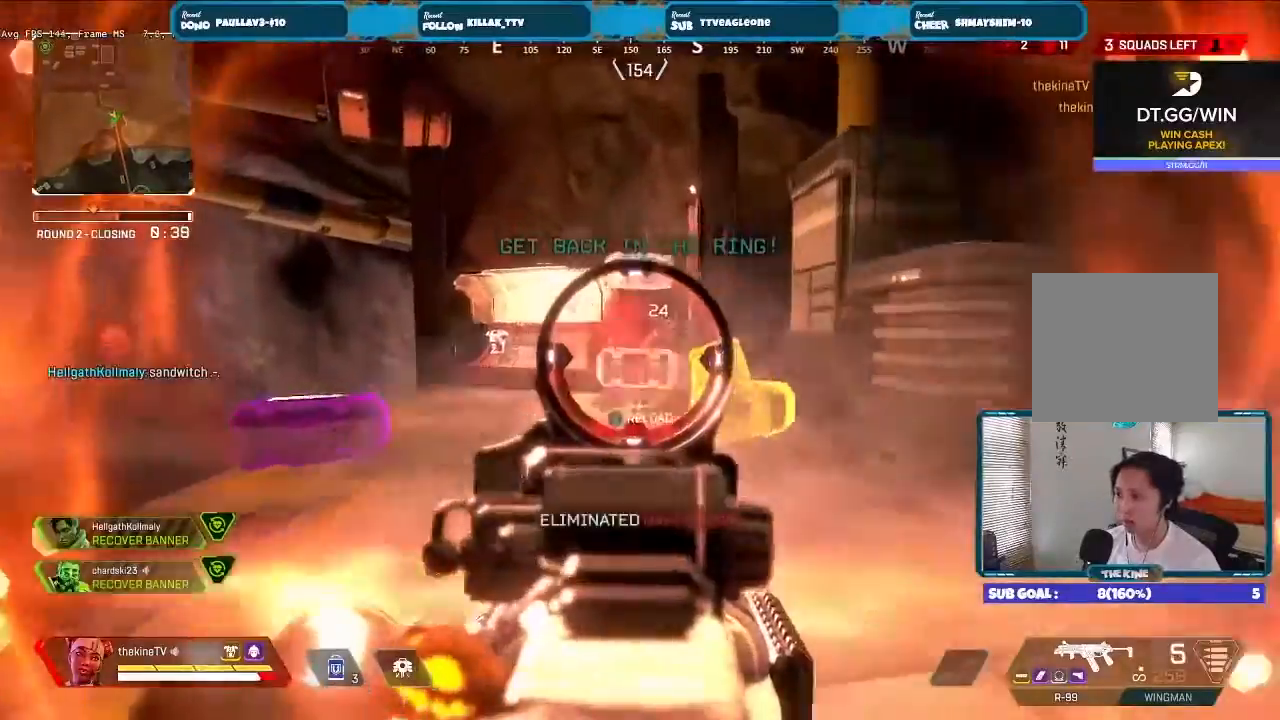
{"dt_ms": 500, "buttons": ["R3"], "left_stick": "up", "right_stick": "left", "events": [[33, "L2", "up"], [33, "R2", "up"], [33, "X", "down"], [67, "L3", "down"], [67, "X", "up"], [133, "X", "down"], [167, "X", "up"], [200, "L3", "up"], [200, "X", "down"], [300, "L3", "down"], [300, "X", "up"], [433, "L3", "up"], [433, "R3", "down"], [433, "right_stick", "left"]]}
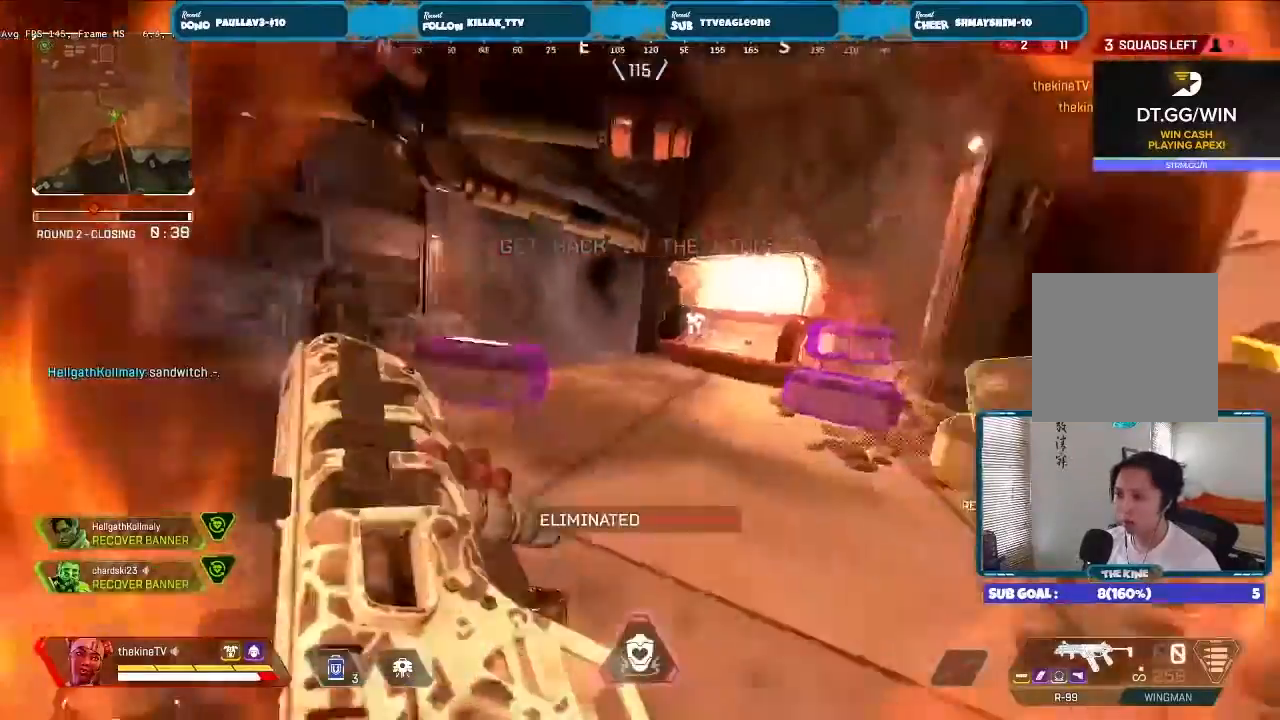
{"dt_ms": 500, "buttons": [], "left_stick": "up-left", "right_stick": "center", "events": [[100, "right_stick", "center"], [167, "R3", "up"], [167, "right_stick", "left"], [233, "L3", "down"], [333, "L3", "up"], [367, "right_stick", "center"], [467, "left_stick", "up-left"]]}
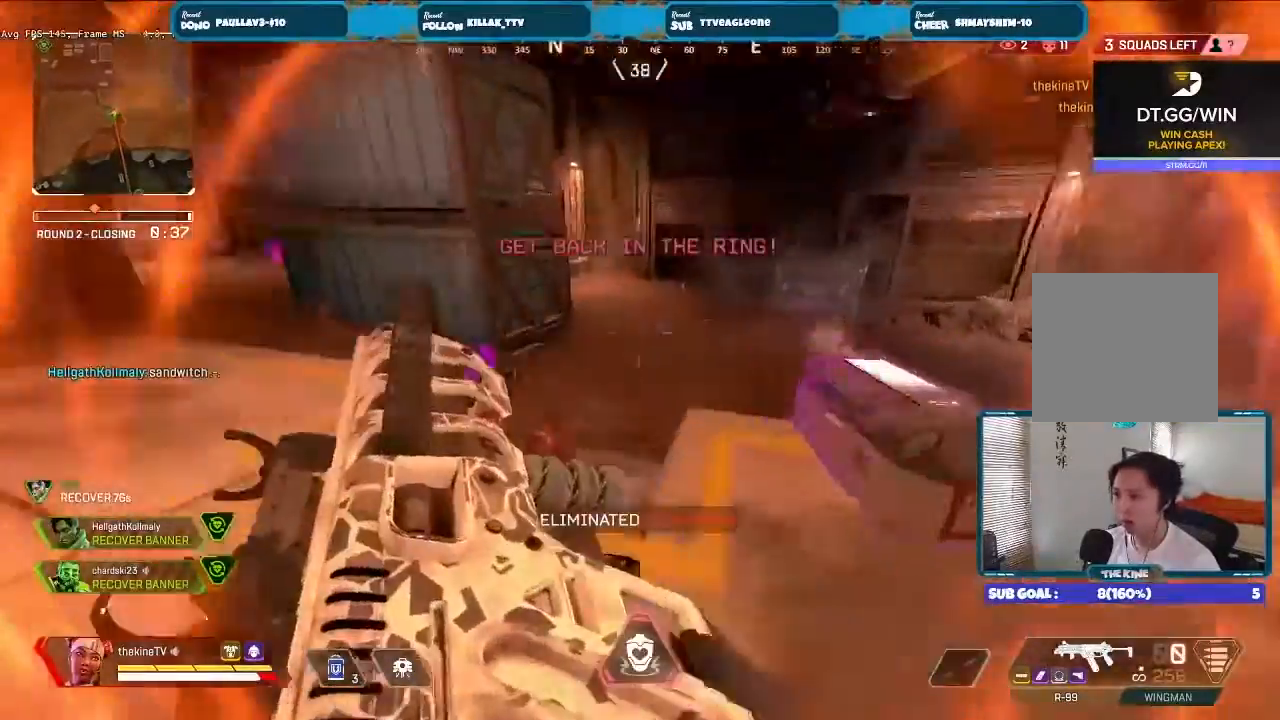
{"dt_ms": 500, "buttons": ["L2"], "left_stick": "center", "right_stick": "center", "events": [[67, "right_stick", "up-left"], [133, "right_stick", "center"], [200, "right_stick", "right"], [233, "L3", "down"], [333, "L3", "up"], [333, "right_stick", "center"], [400, "L2", "down"], [467, "left_stick", "center"]]}
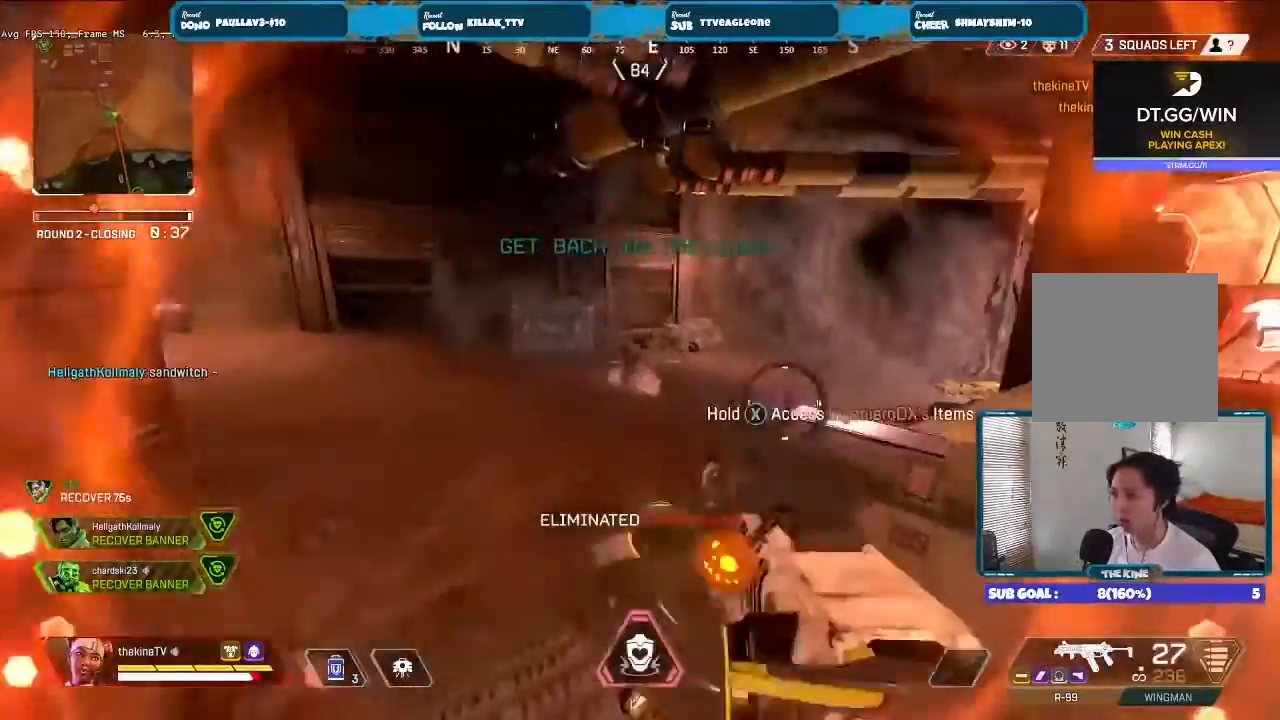
{"dt_ms": 500, "buttons": ["L2", "R2"], "left_stick": "down-left", "right_stick": "center", "events": [[100, "left_stick", "up-left"], [233, "R2", "down"], [333, "left_stick", "down-right"], [500, "left_stick", "down-left"]]}
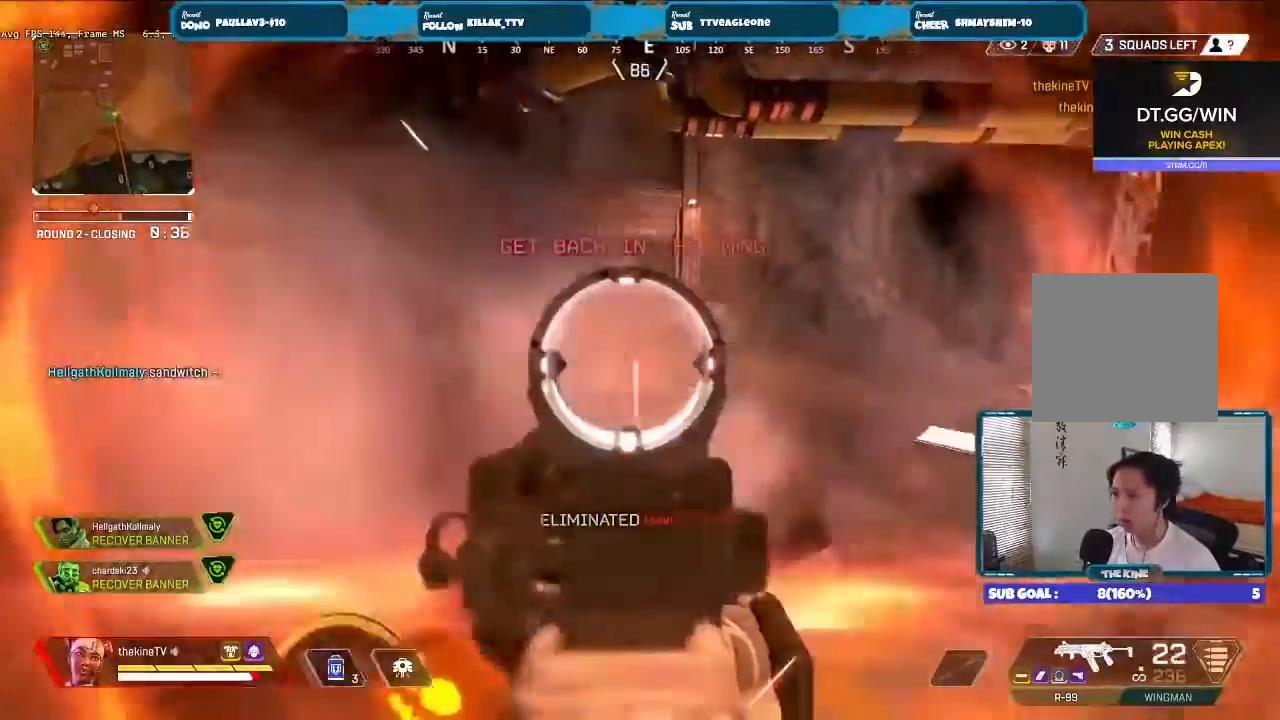
{"dt_ms": 500, "buttons": ["L2", "R2"], "left_stick": "right", "right_stick": "center", "events": [[100, "left_stick", "center"], [167, "left_stick", "right"], [267, "left_stick", "center"], [333, "left_stick", "left"], [433, "left_stick", "right"]]}
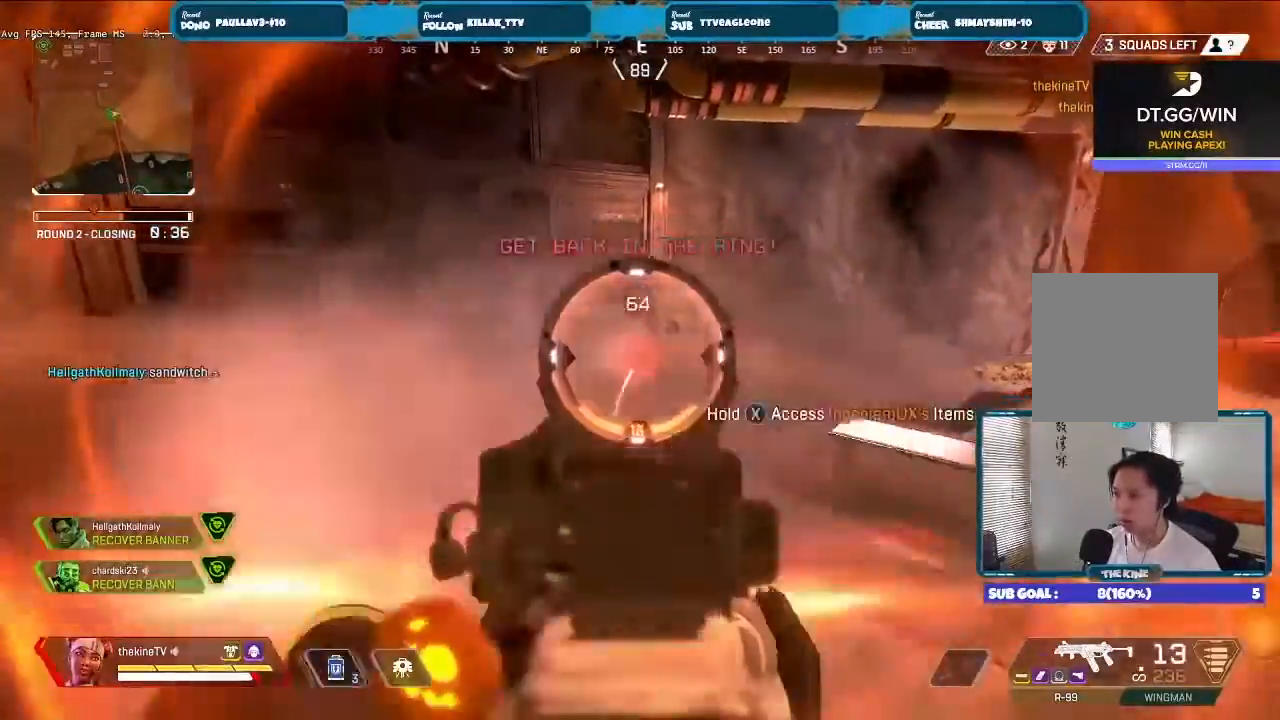
{"dt_ms": 500, "buttons": [], "left_stick": "down-left", "right_stick": "center", "events": [[100, "left_stick", "center"], [200, "left_stick", "right"], [300, "L2", "up"], [300, "X", "down"], [333, "R2", "up"], [333, "X", "up"], [400, "X", "down"], [433, "X", "up"], [433, "left_stick", "down"], [500, "left_stick", "down-left"]]}
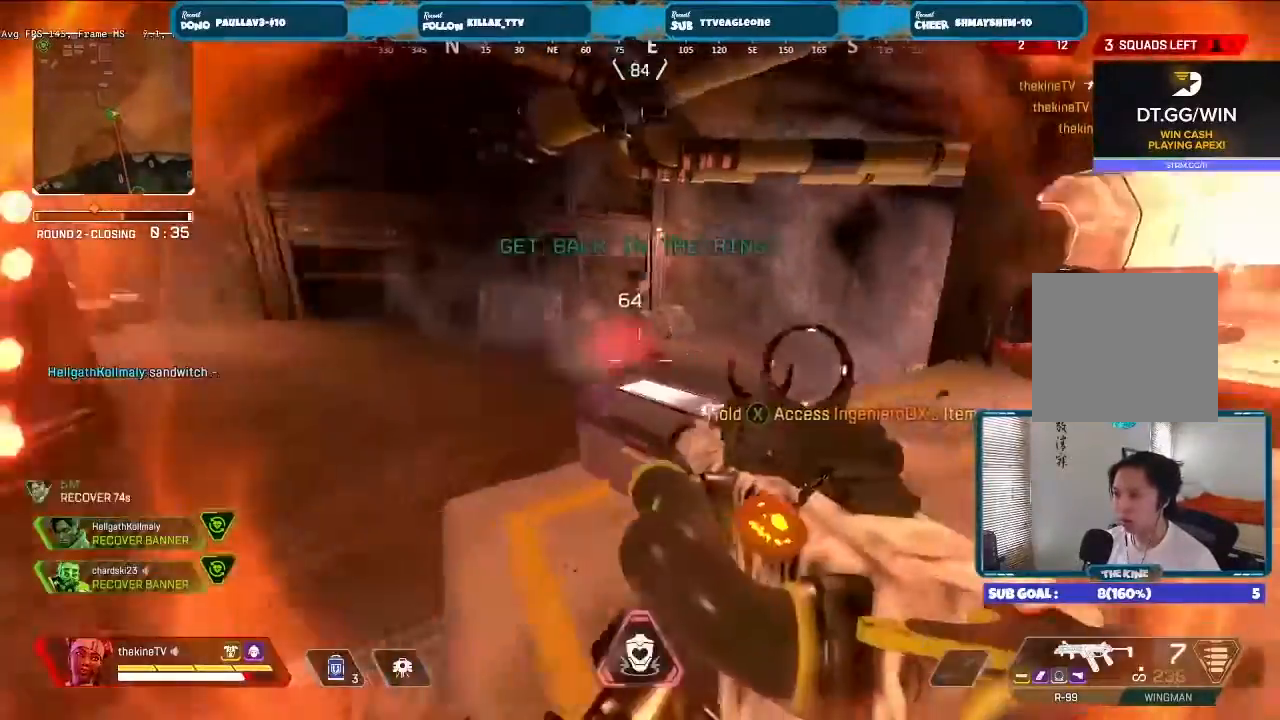
{"dt_ms": 500, "buttons": ["X"], "left_stick": "up-left", "right_stick": "center"}
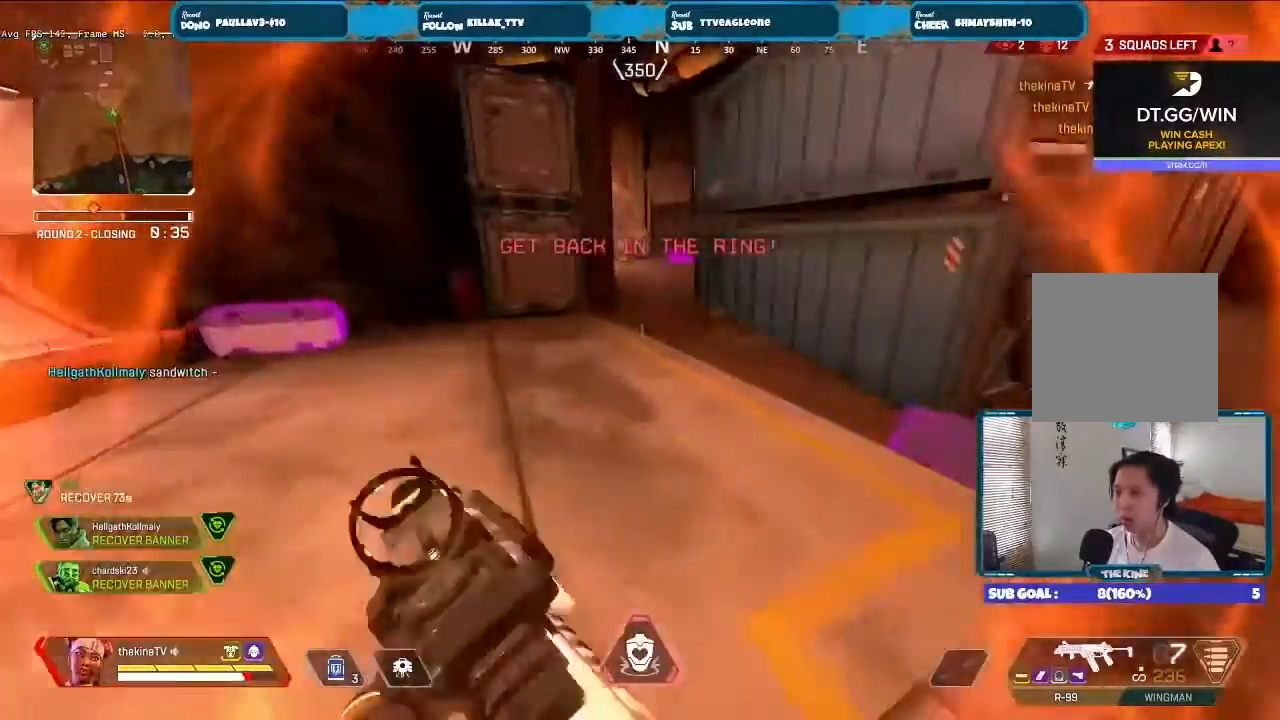
{"dt_ms": 500, "buttons": ["R3"], "left_stick": "up-right", "right_stick": "center", "events": [[67, "L3", "down"], [67, "X", "up"], [133, "X", "down"], [167, "X", "up"], [200, "L3", "up"], [233, "R3", "down"], [300, "right_stick", "left"], [400, "left_stick", "up-right"], [433, "right_stick", "center"]]}
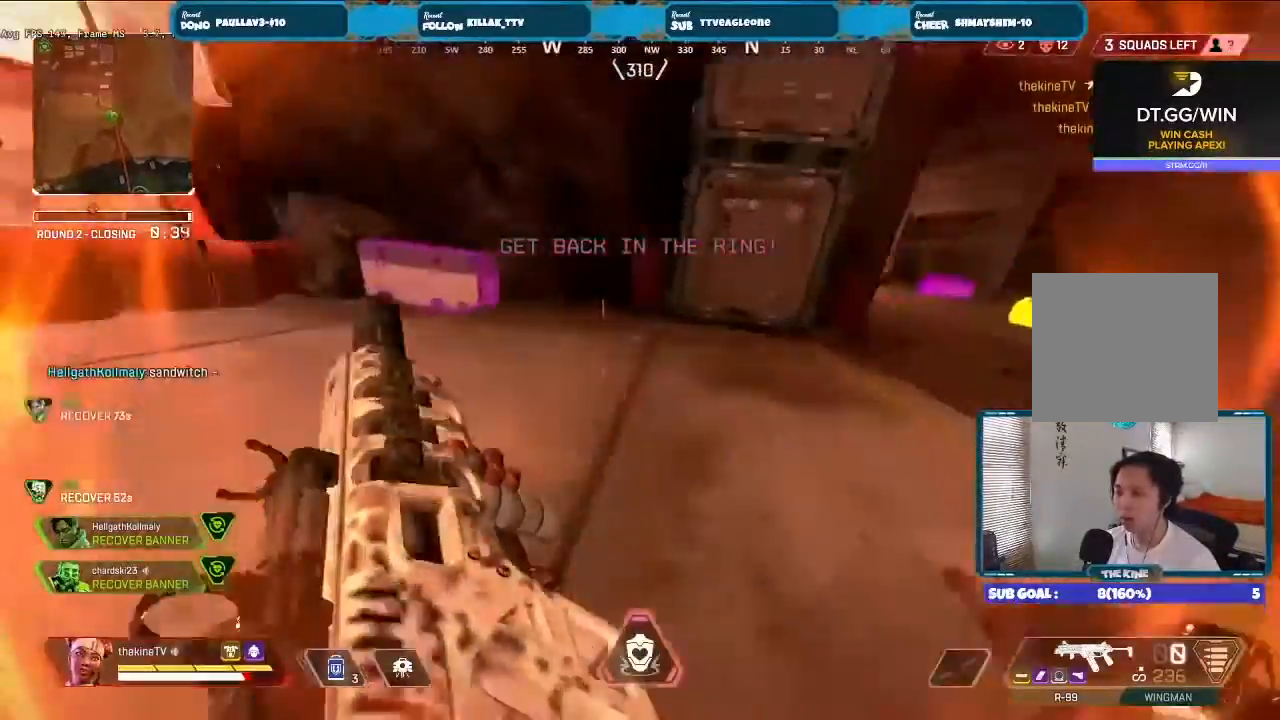
{"dt_ms": 500, "buttons": ["X"], "left_stick": "down-right", "right_stick": "center", "events": [[67, "R3", "up"], [67, "right_stick", "left"], [167, "L3", "down"], [200, "right_stick", "center"], [267, "L3", "up"], [500, "X", "down"], [500, "left_stick", "down-right"]]}
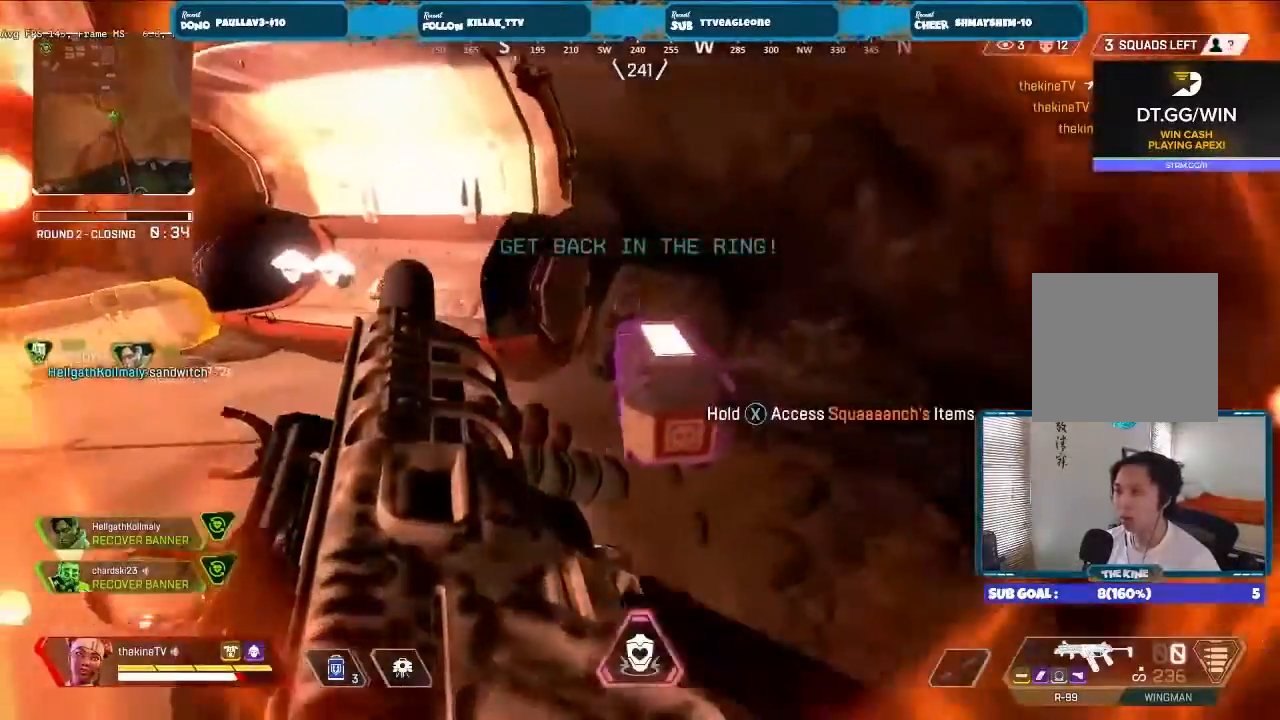
{"dt_ms": 1000, "buttons": [], "left_stick": "up", "right_stick": "center"}
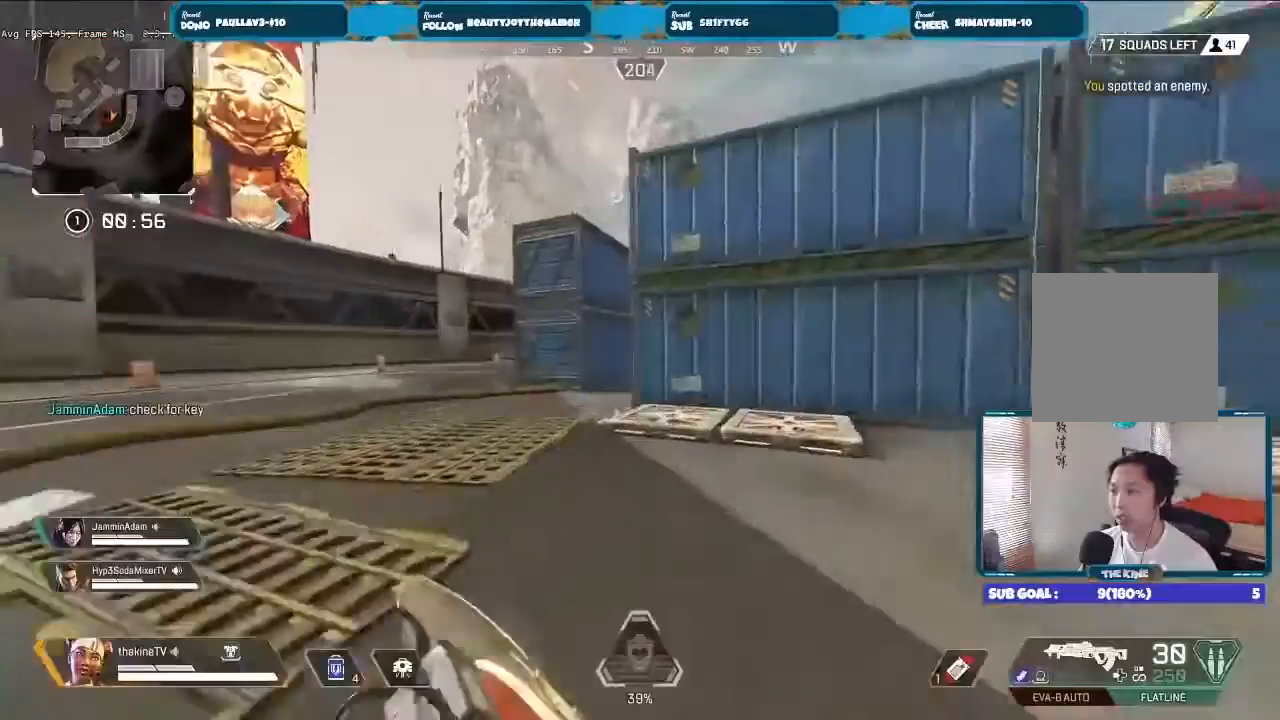
{"dt_ms": 500, "buttons": [], "left_stick": "up", "right_stick": "center", "events": [[200, "L3", "down"], [333, "L3", "up"]]}
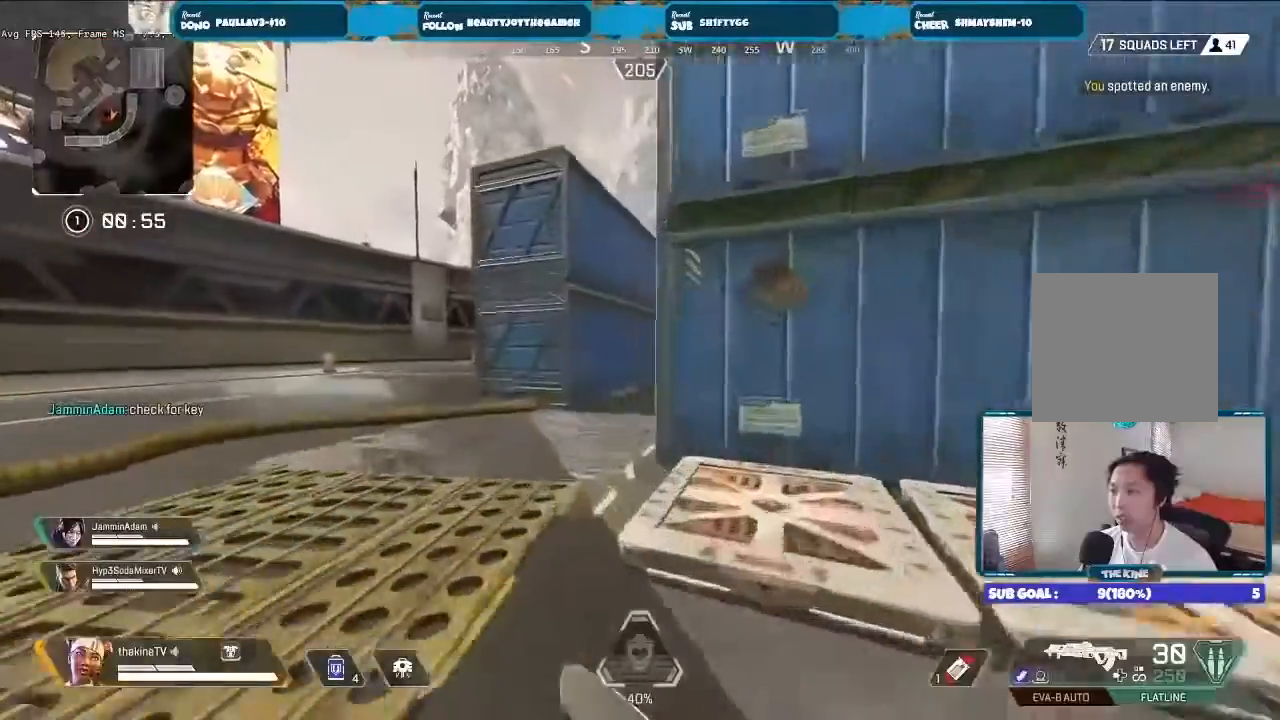
{"dt_ms": 500, "buttons": ["L3"], "left_stick": "up", "right_stick": "center", "events": [[400, "L3", "down"]]}
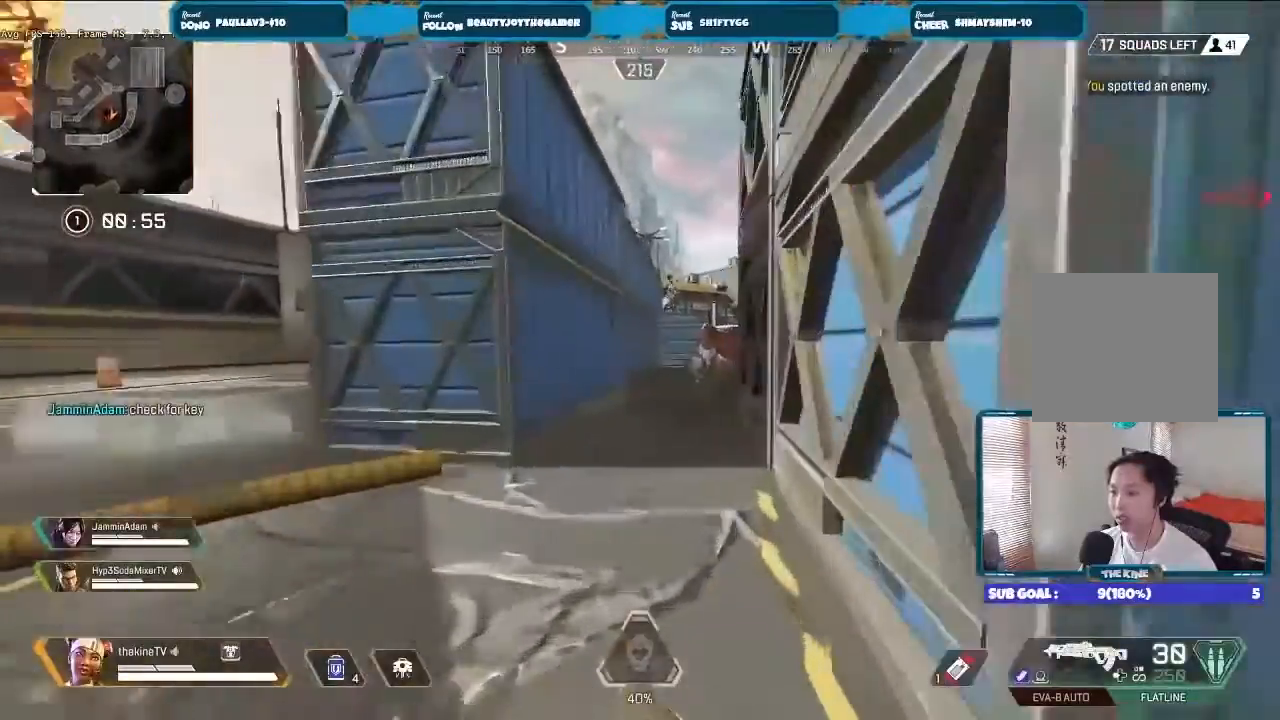
{"dt_ms": 500, "buttons": ["R3"], "left_stick": "up", "right_stick": "center", "events": [[33, "L3", "up"], [133, "L3", "down"], [200, "R3", "down"], [233, "L3", "up"]]}
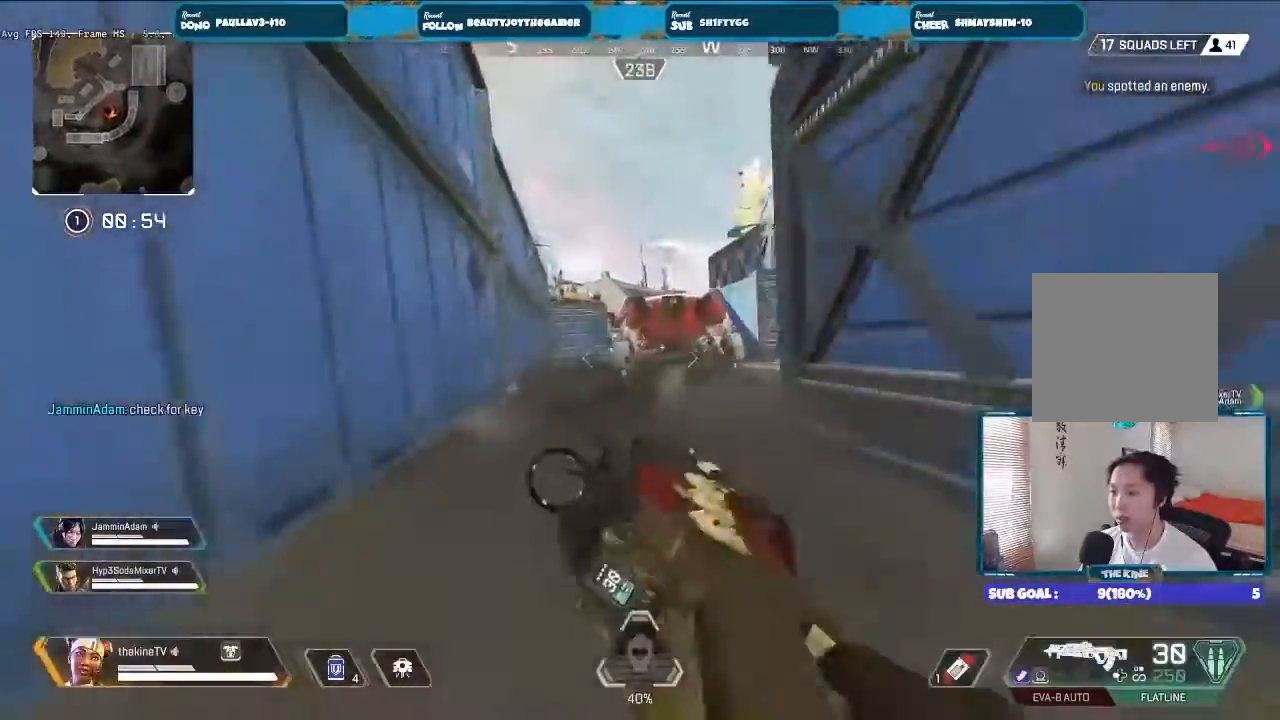
{"dt_ms": 500, "buttons": ["L2", "R2"], "left_stick": "up", "right_stick": "center", "events": [[67, "R3", "up"], [100, "L3", "down"], [200, "L3", "up"], [233, "L2", "down"], [500, "R2", "down"]]}
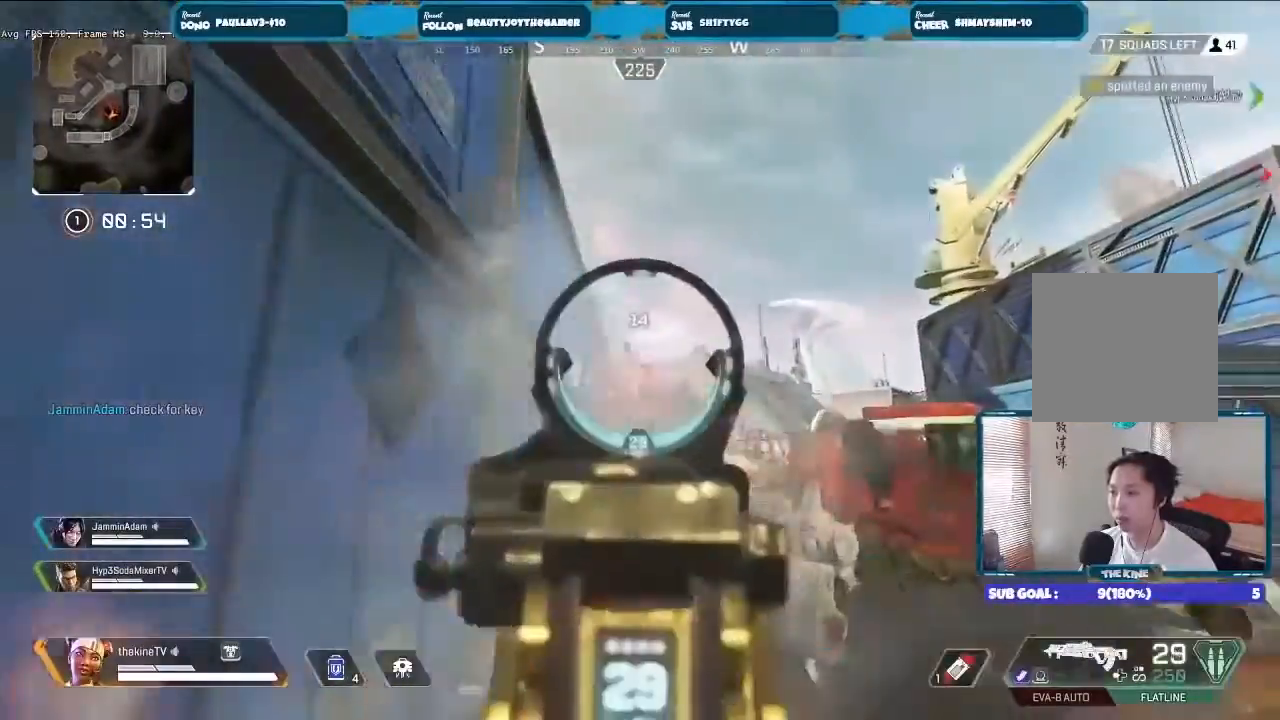
{"dt_ms": 500, "buttons": ["L2", "R2"], "left_stick": "up-right", "right_stick": "center", "events": [[433, "left_stick", "up-right"]]}
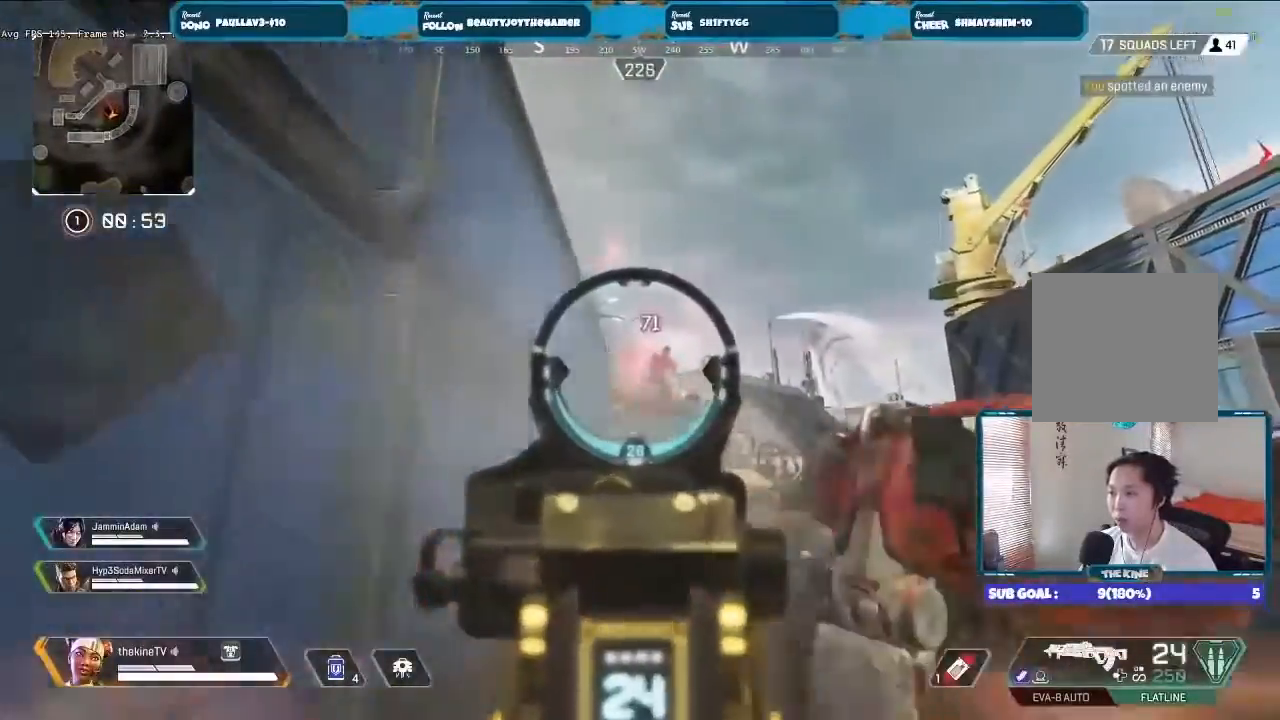
{"dt_ms": 500, "buttons": ["L2", "R2"], "left_stick": "up-left", "right_stick": "center", "events": [[233, "left_stick", "up"], [333, "left_stick", "up-left"]]}
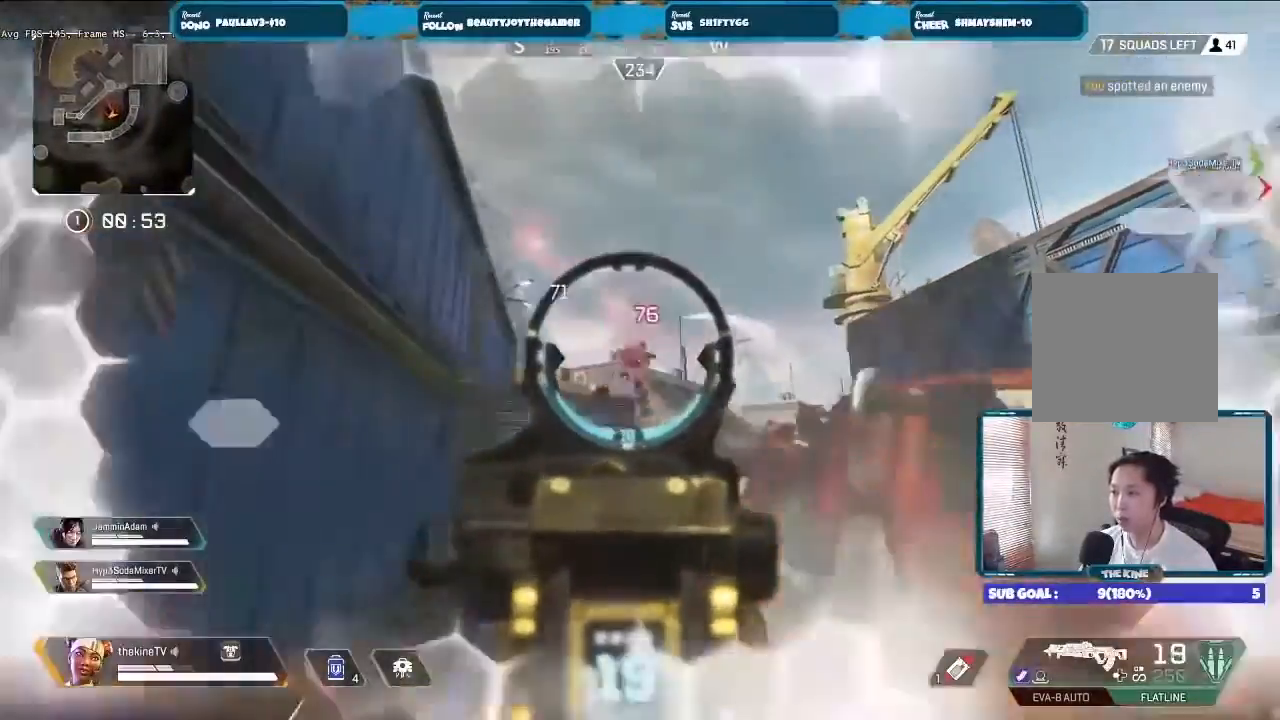
{"dt_ms": 500, "buttons": ["X"], "left_stick": "up", "right_stick": "center", "events": [[367, "L2", "up"], [400, "L3", "down"], [400, "R2", "up"], [400, "X", "down"], [400, "left_stick", "up"], [433, "X", "up"], [500, "L3", "up"], [500, "X", "down"]]}
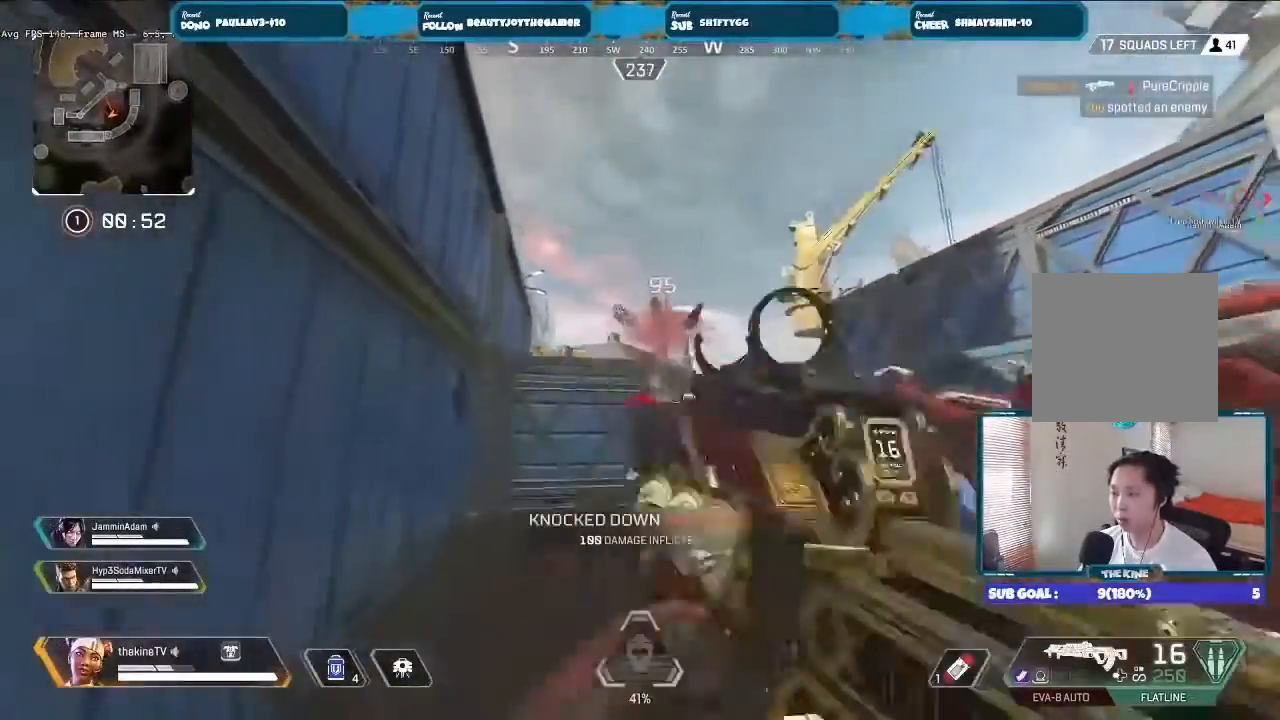
{"dt_ms": 500, "buttons": [], "left_stick": "up", "right_stick": "center", "events": [[33, "X", "up"], [67, "X", "down"], [100, "L3", "down"], [167, "X", "up"], [200, "L3", "up"], [367, "L3", "down"], [467, "L3", "up"]]}
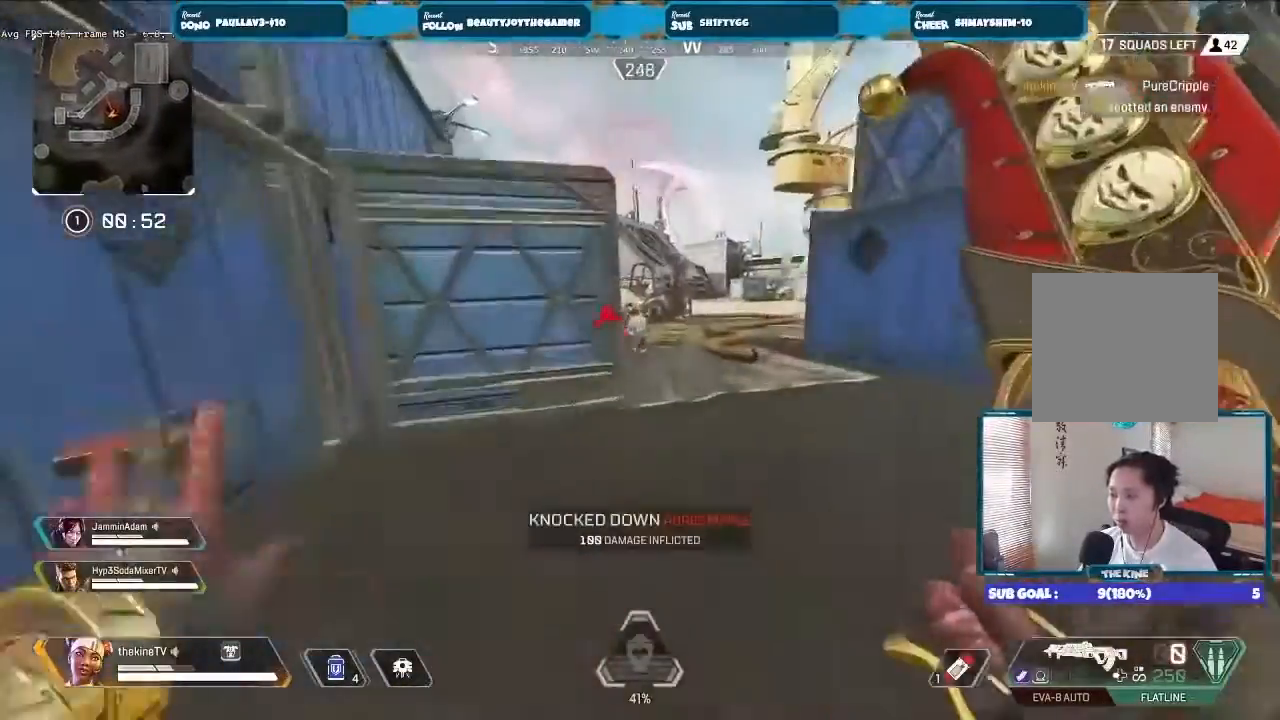
{"dt_ms": 500, "buttons": [], "left_stick": "up", "right_stick": "center", "events": []}
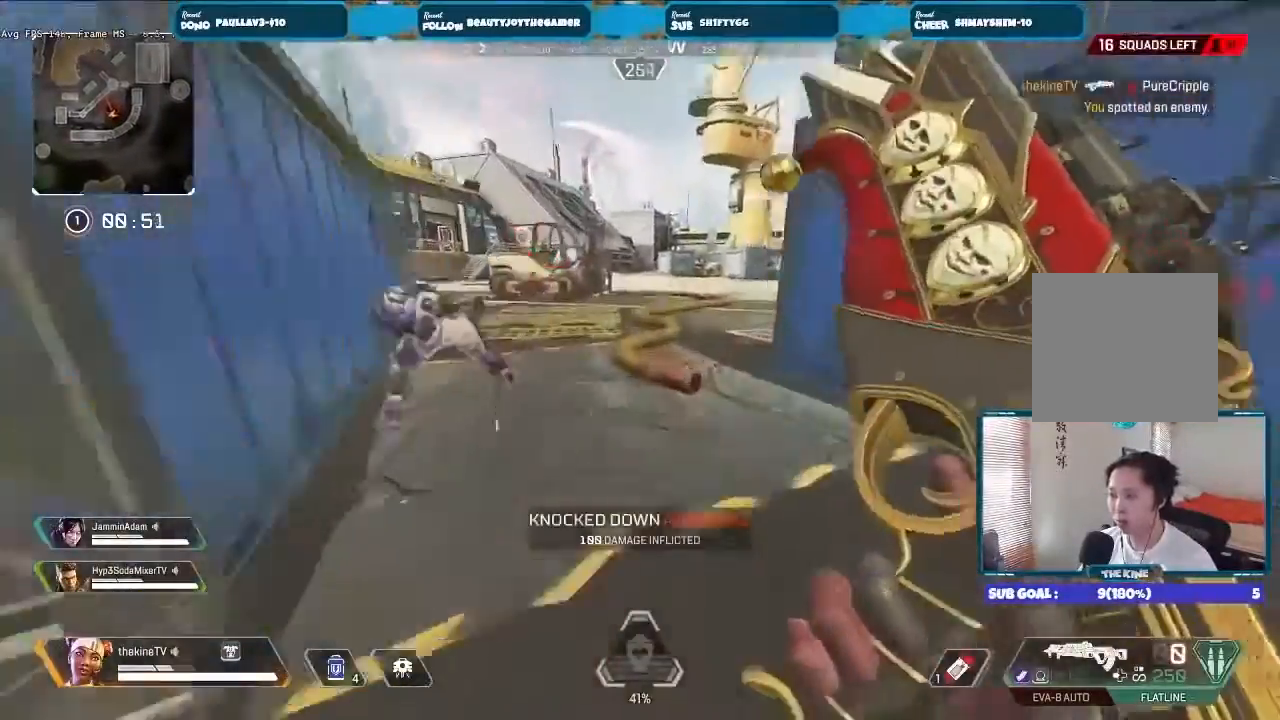
{"dt_ms": 500, "buttons": [], "left_stick": "left", "right_stick": "center", "events": [[200, "left_stick", "up-left"], [300, "left_stick", "left"]]}
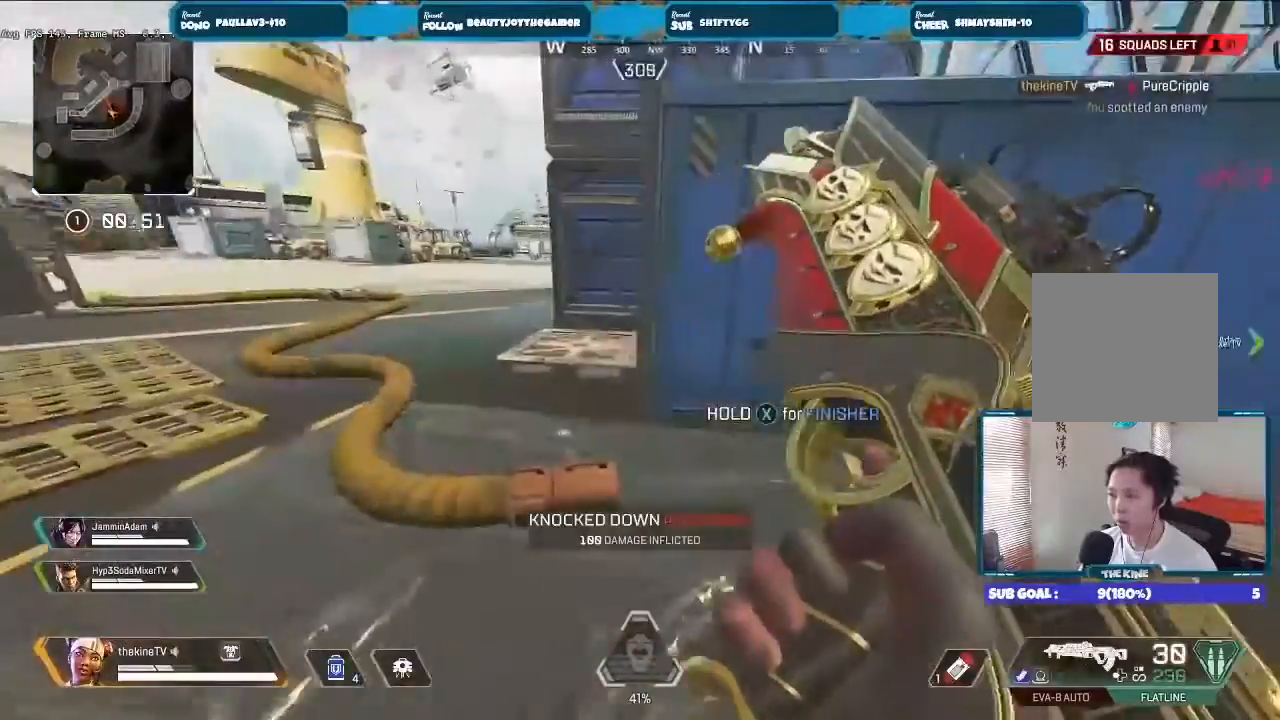
{"dt_ms": 500, "buttons": [], "left_stick": "center", "right_stick": "center", "events": [[400, "left_stick", "center"]]}
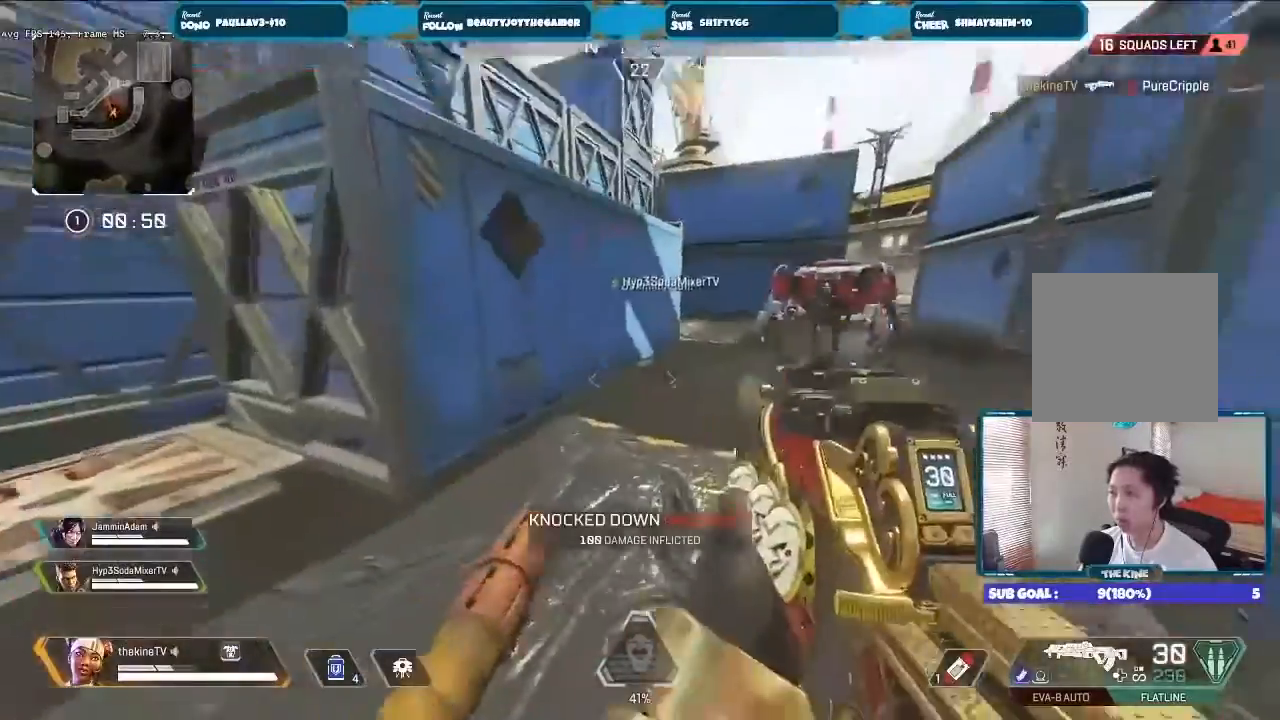
{"dt_ms": 500, "buttons": [], "left_stick": "up", "right_stick": "center", "events": [[33, "right_stick", "up"], [200, "right_stick", "center"], [267, "left_stick", "up"], [400, "L3", "down"], [500, "L3", "up"]]}
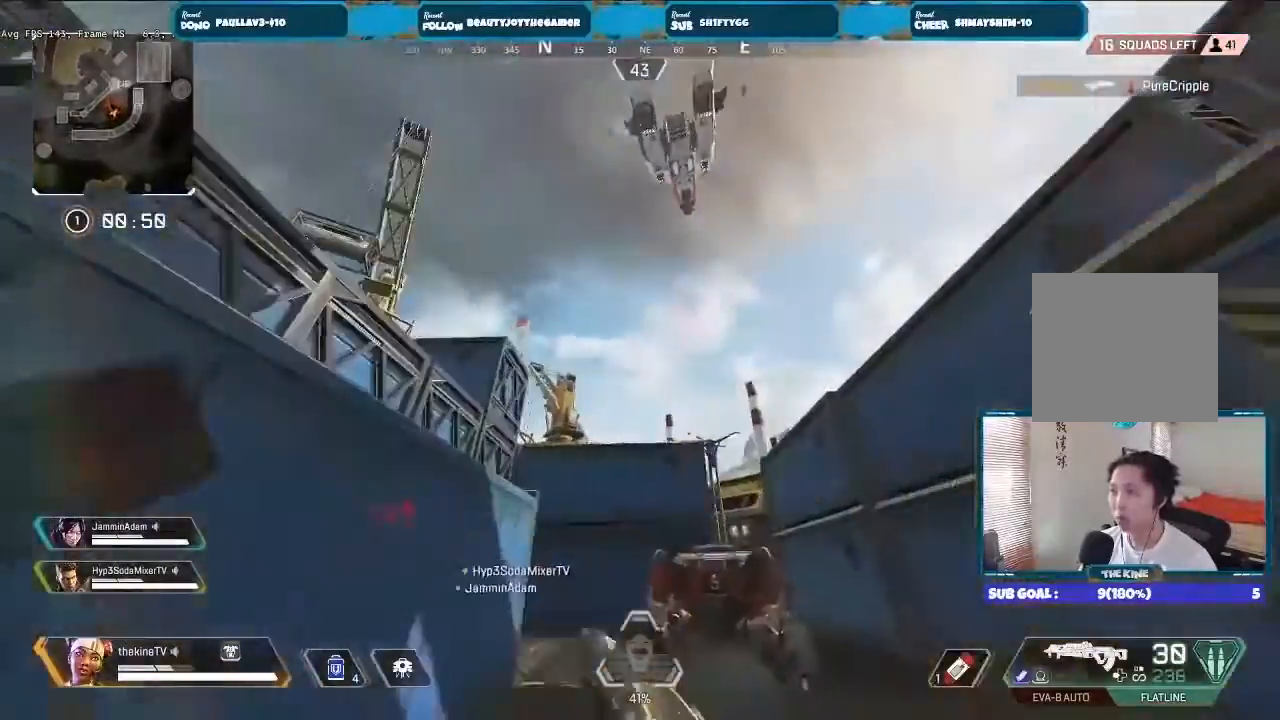
{"dt_ms": 500, "buttons": [], "left_stick": "center", "right_stick": "center", "events": [[133, "left_stick", "center"]]}
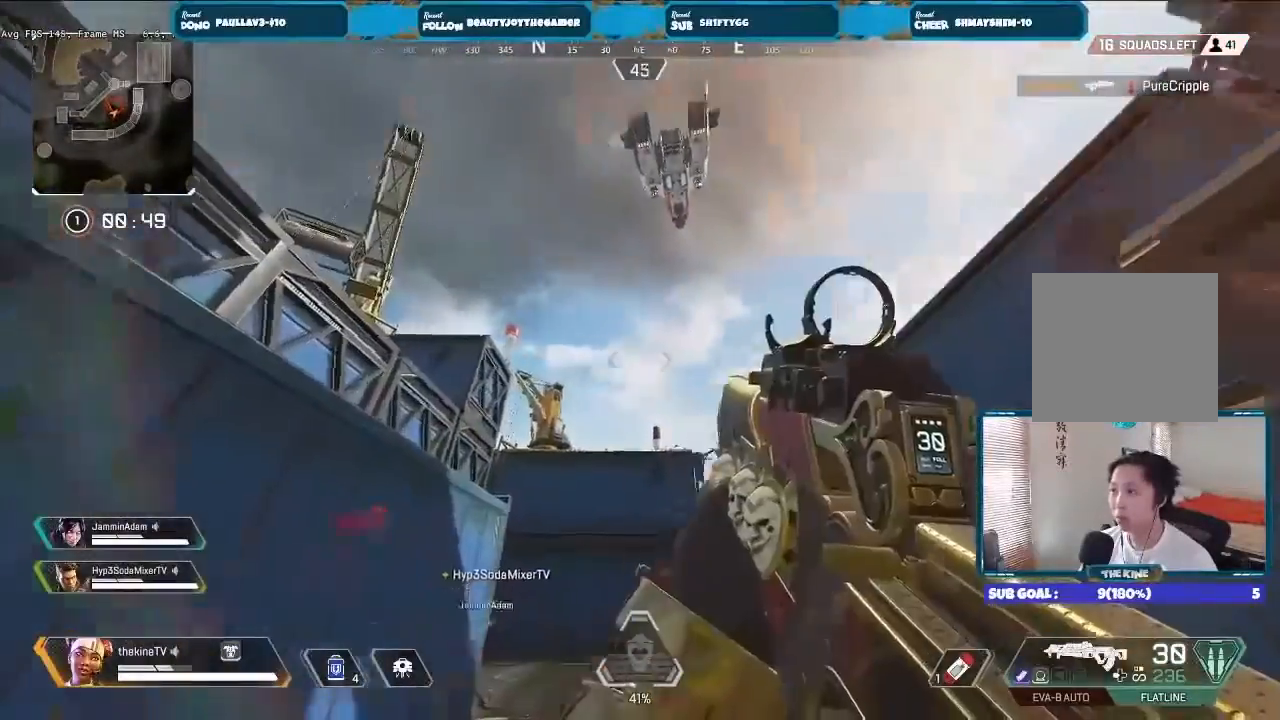
{"dt_ms": 500, "buttons": [], "left_stick": "center", "right_stick": "center", "events": [[33, "right_stick", "up-right"], [100, "right_stick", "center"]]}
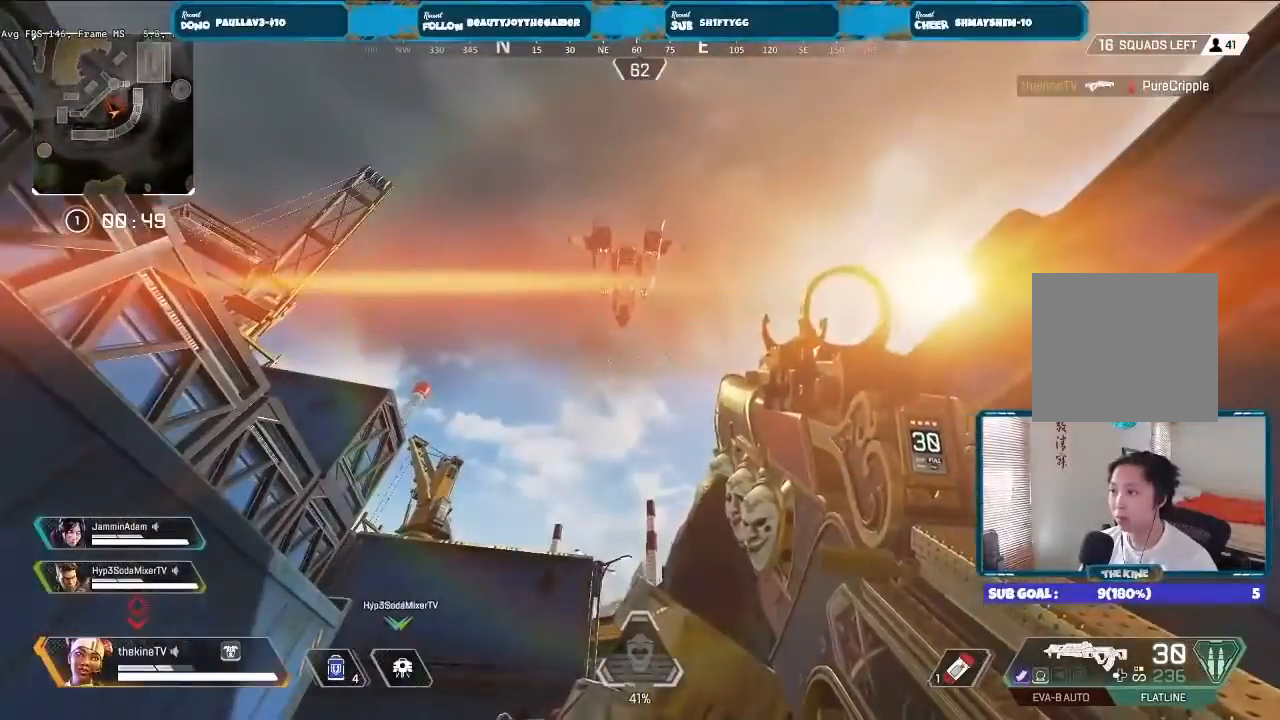
{"dt_ms": 500, "buttons": [], "left_stick": "up", "right_stick": "center", "events": [[467, "left_stick", "up"]]}
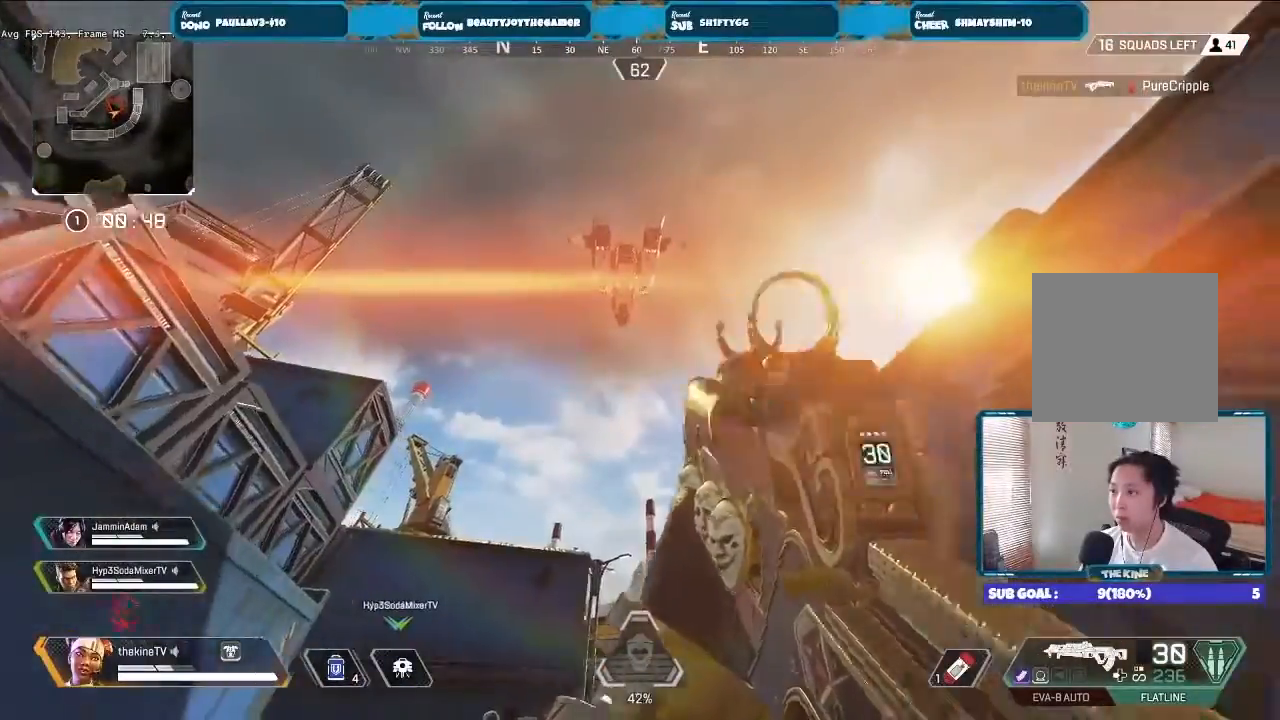
{"dt_ms": 500, "buttons": [], "left_stick": "up", "right_stick": "center", "events": [[67, "L3", "down"], [67, "right_stick", "down"], [200, "L3", "up"], [200, "right_stick", "center"]]}
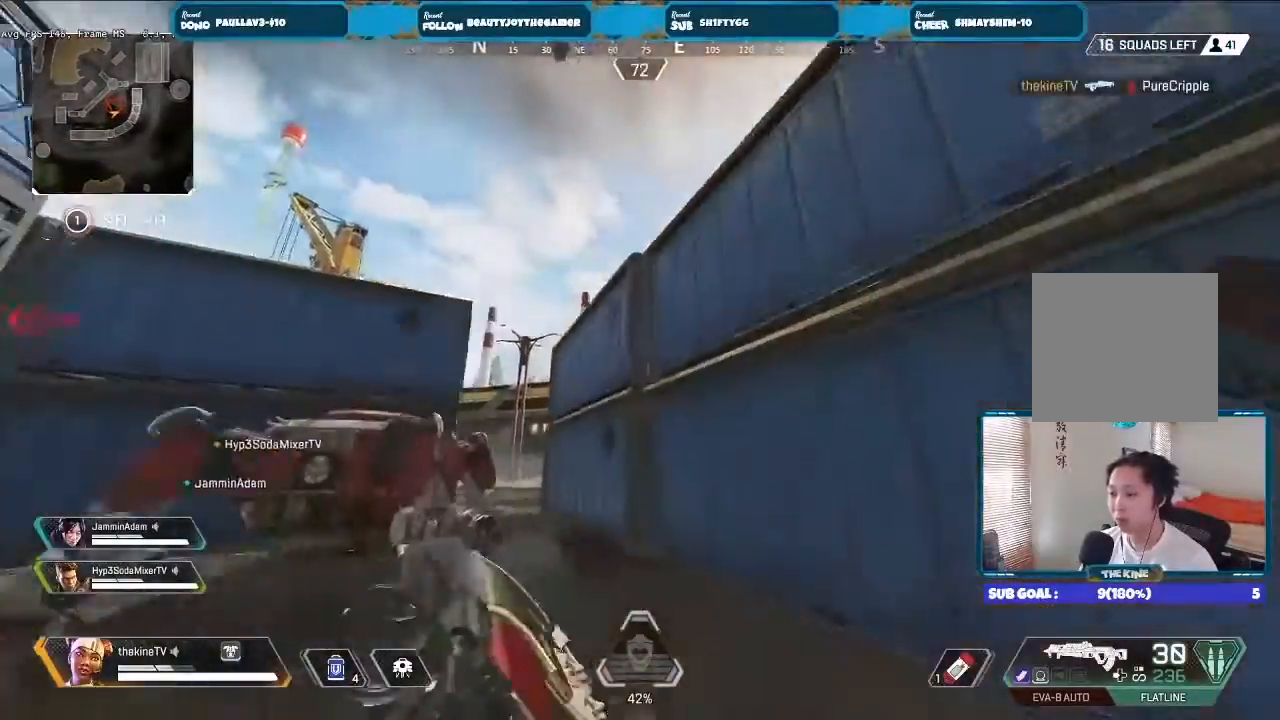
{"dt_ms": 500, "buttons": [], "left_stick": "up", "right_stick": "center", "events": [[133, "right_stick", "up"], [267, "right_stick", "center"]]}